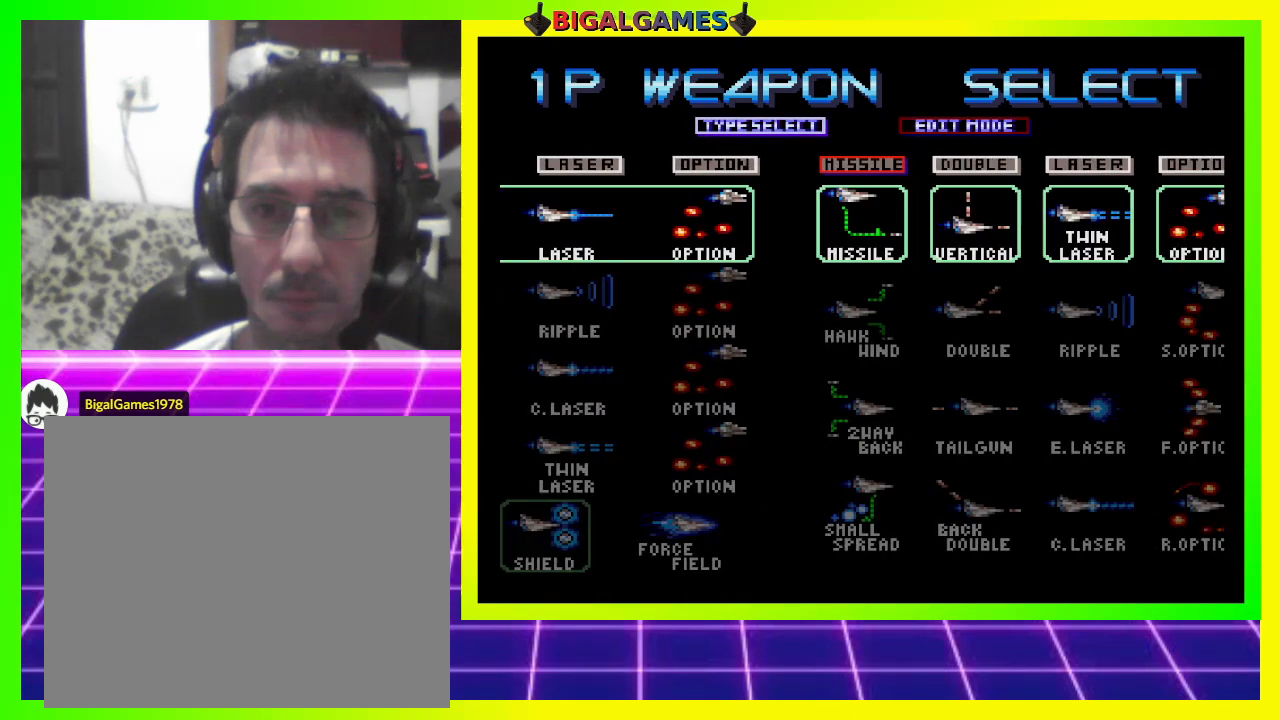
Gameplay with a controller (PlayStation layout); each line is a JSON object with the inputs held at the frame after it. "events" lists button and stick changes between this image and that frame as [ms after this image, input, new state], when the widget could be followed in between. Not read: left_stick.
{"buttons": [], "right_stick": "center", "events": []}
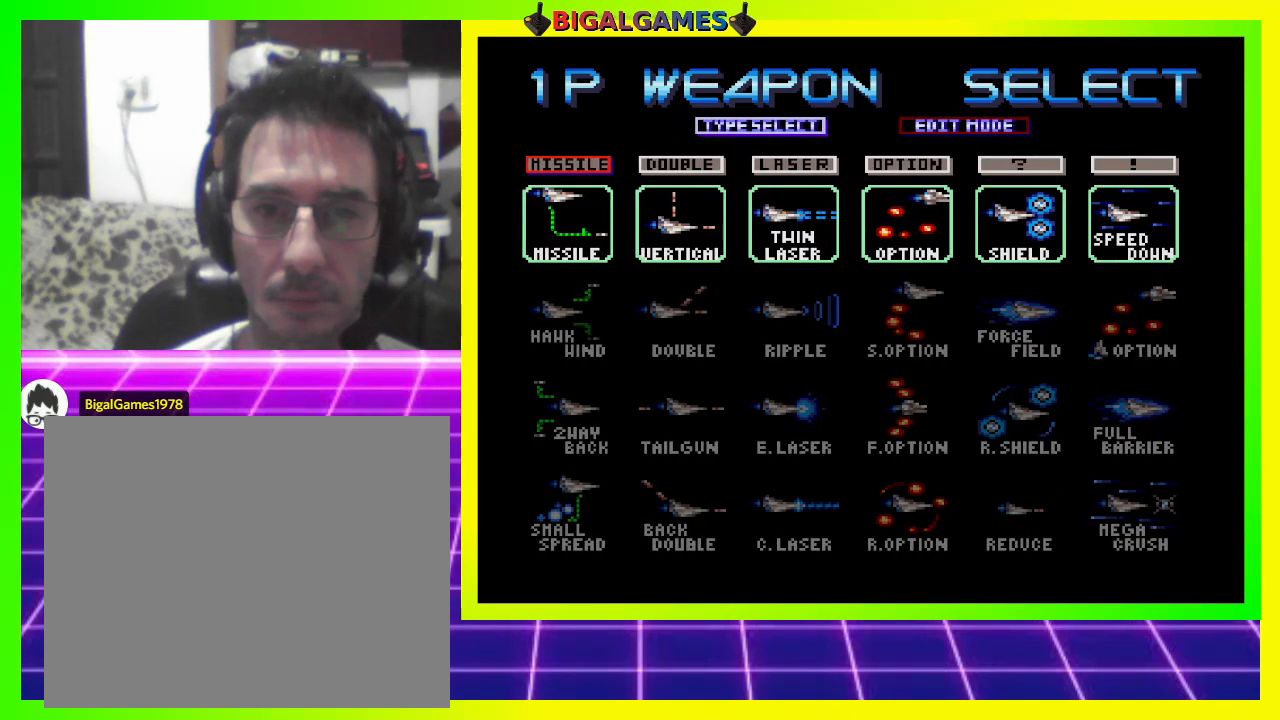
{"buttons": [], "right_stick": "center", "events": [[333, "DPAD_DOWN", "down"], [500, "DPAD_DOWN", "up"]]}
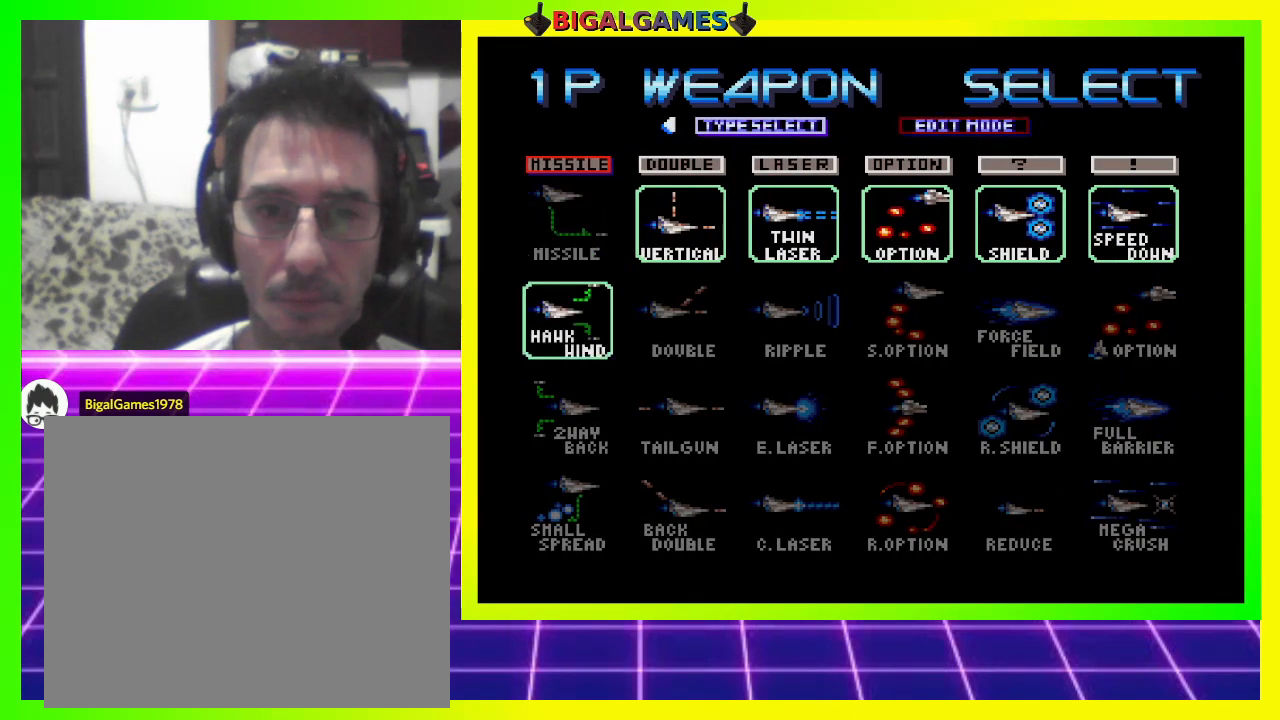
{"buttons": ["DPAD_DOWN"], "right_stick": "center", "events": [[433, "DPAD_DOWN", "down"]]}
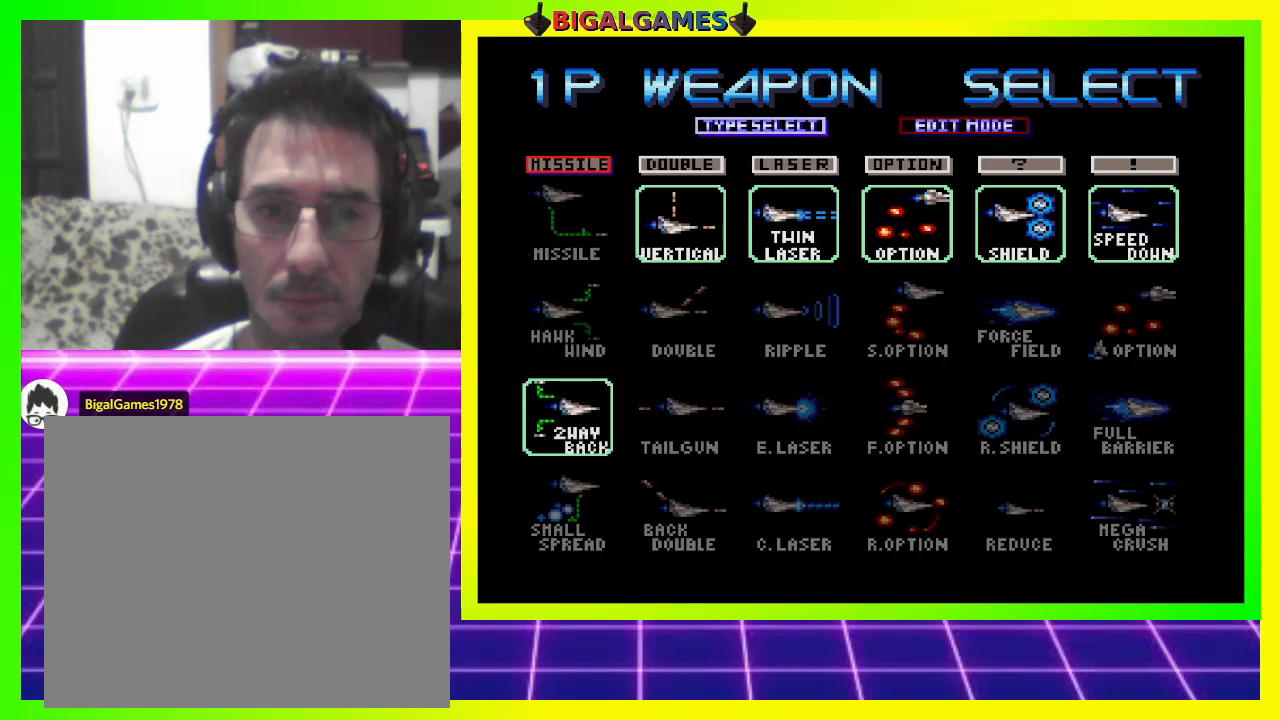
{"buttons": ["DPAD_DOWN"], "right_stick": "center", "events": [[33, "DPAD_DOWN", "up"], [433, "DPAD_DOWN", "down"]]}
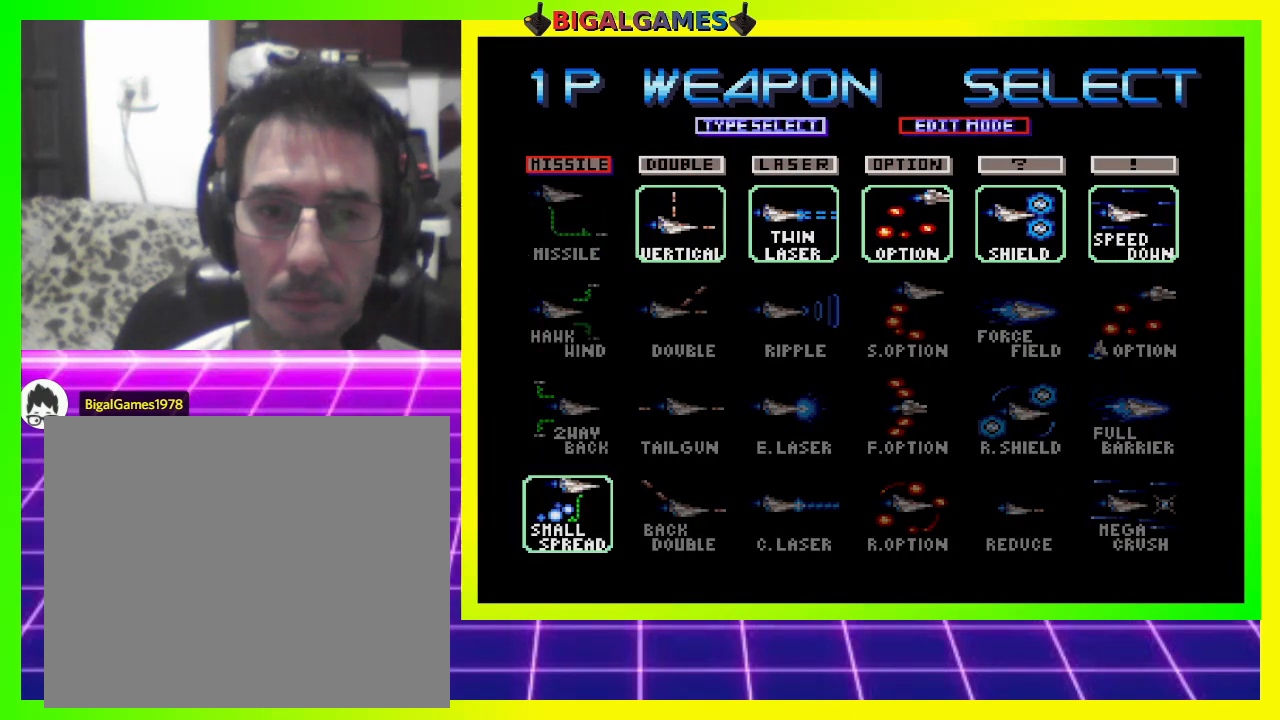
{"buttons": [], "right_stick": "center", "events": [[33, "DPAD_DOWN", "up"]]}
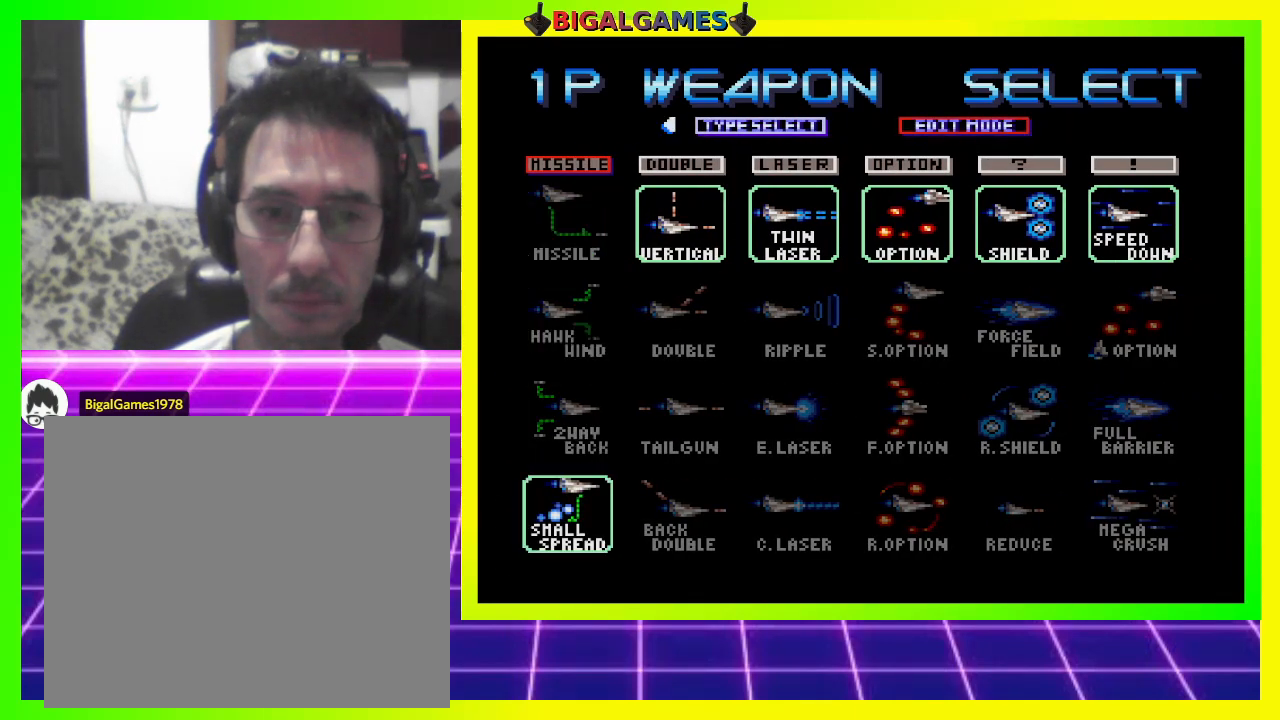
{"buttons": [], "right_stick": "center", "events": []}
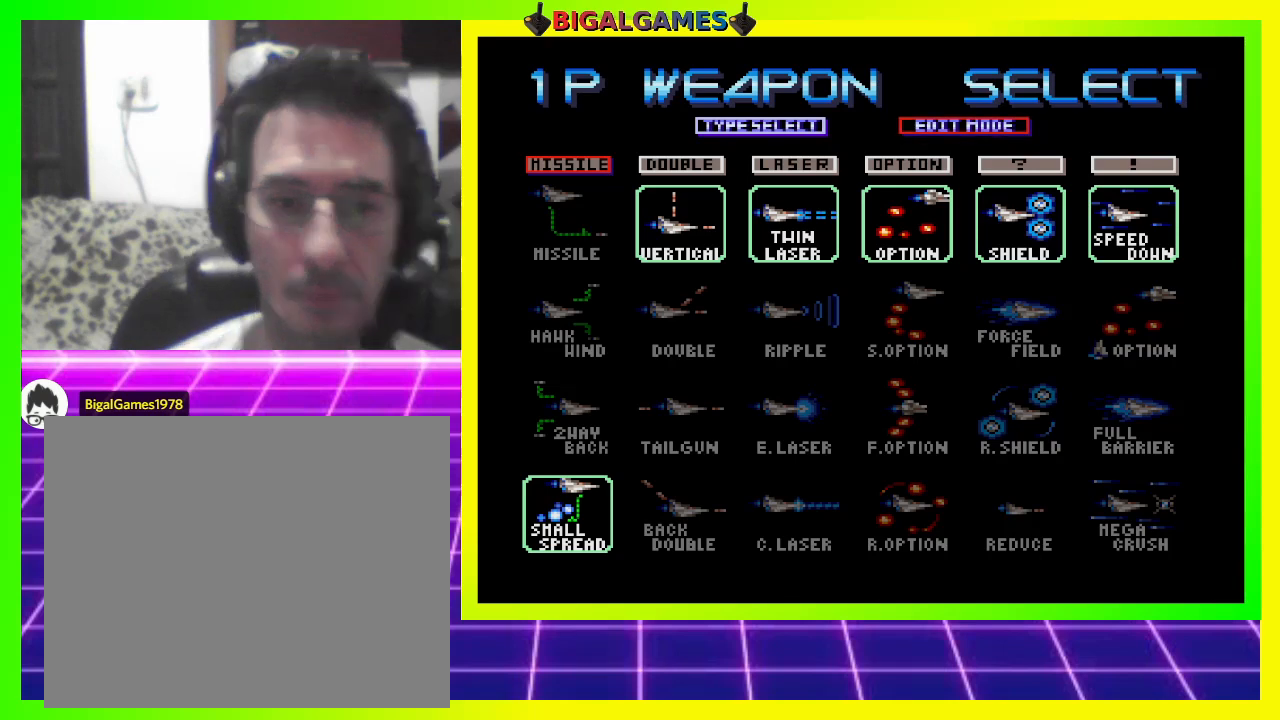
{"buttons": [], "right_stick": "center", "events": []}
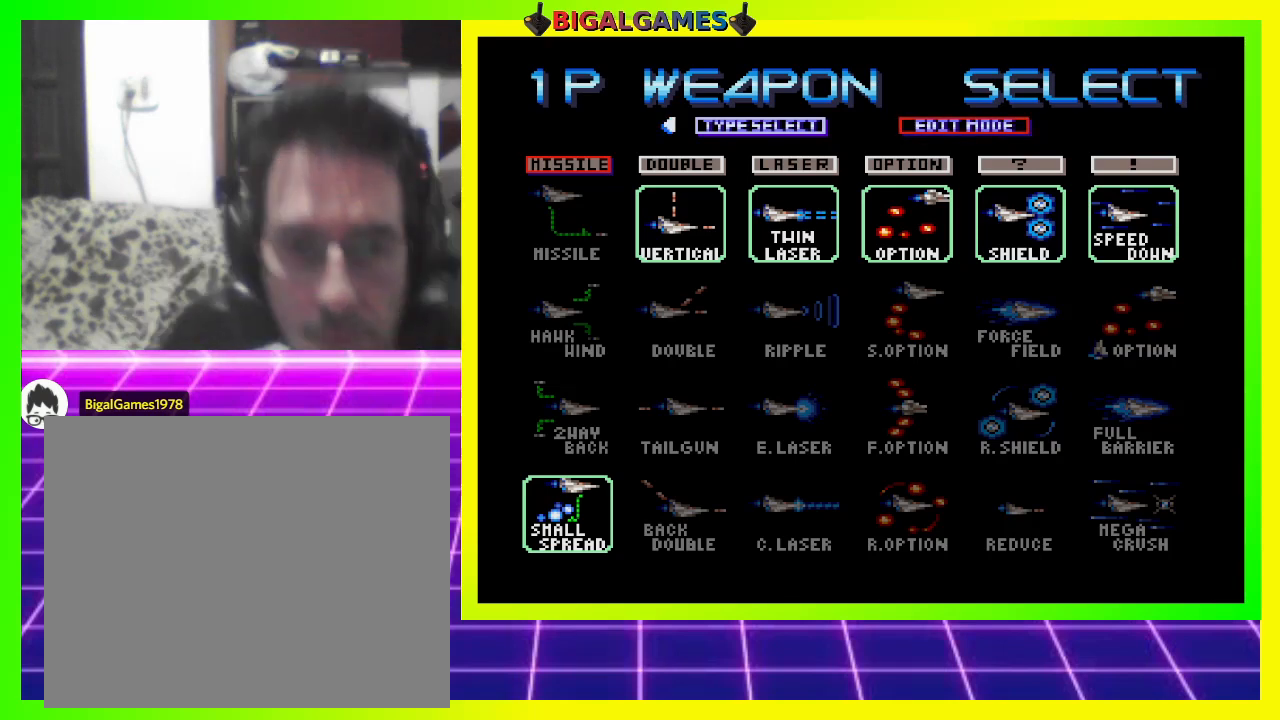
{"buttons": [], "right_stick": "center", "events": [[233, "DPAD_UP", "down"], [333, "DPAD_UP", "up"]]}
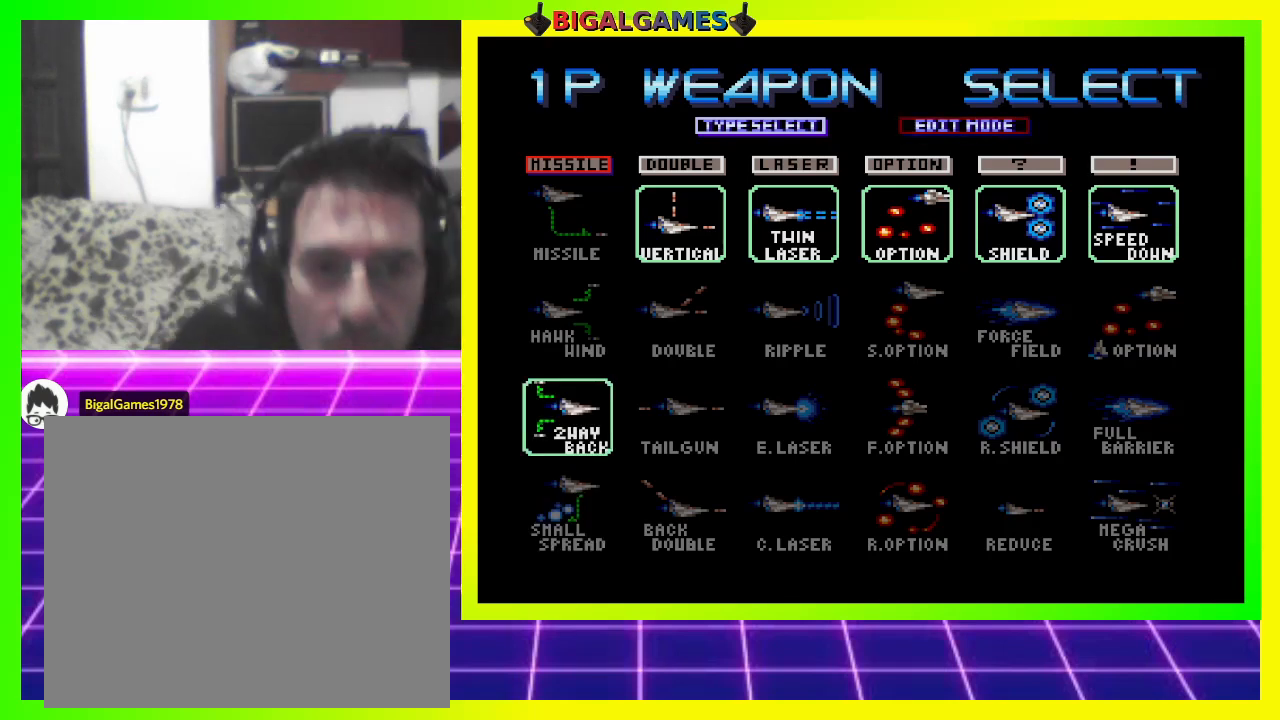
{"buttons": [], "right_stick": "center", "events": []}
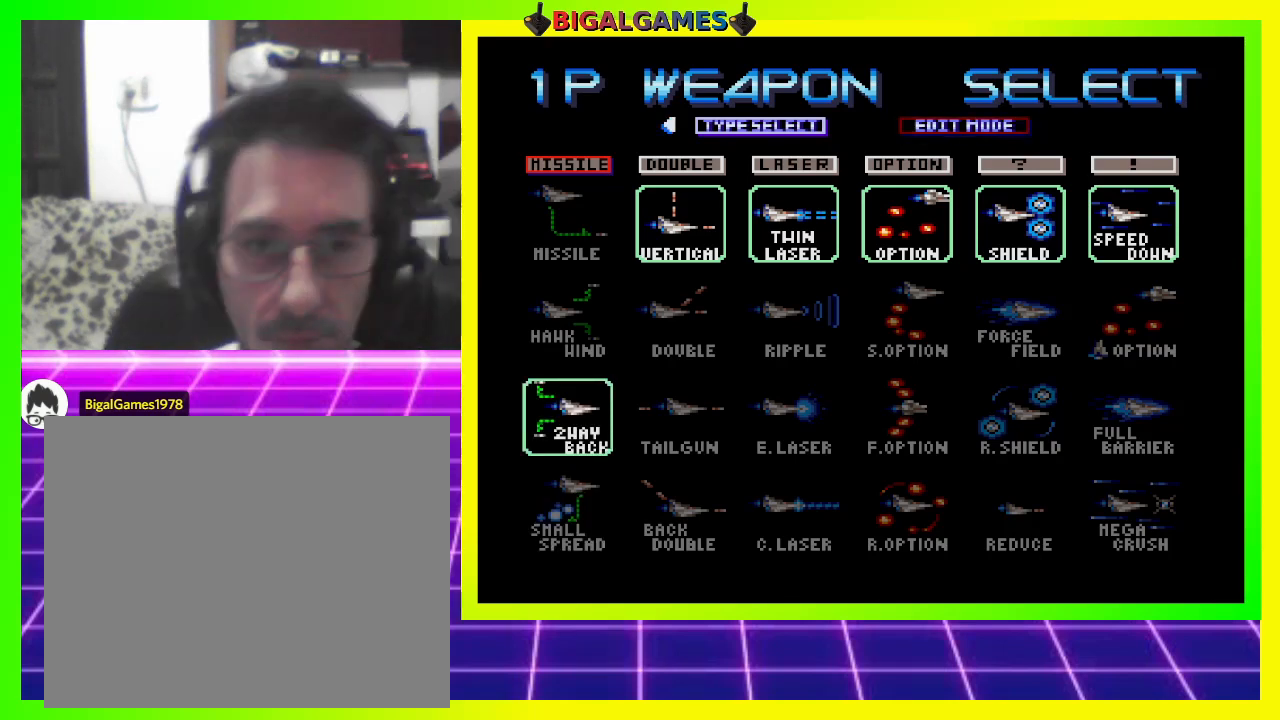
{"buttons": [], "right_stick": "center", "events": []}
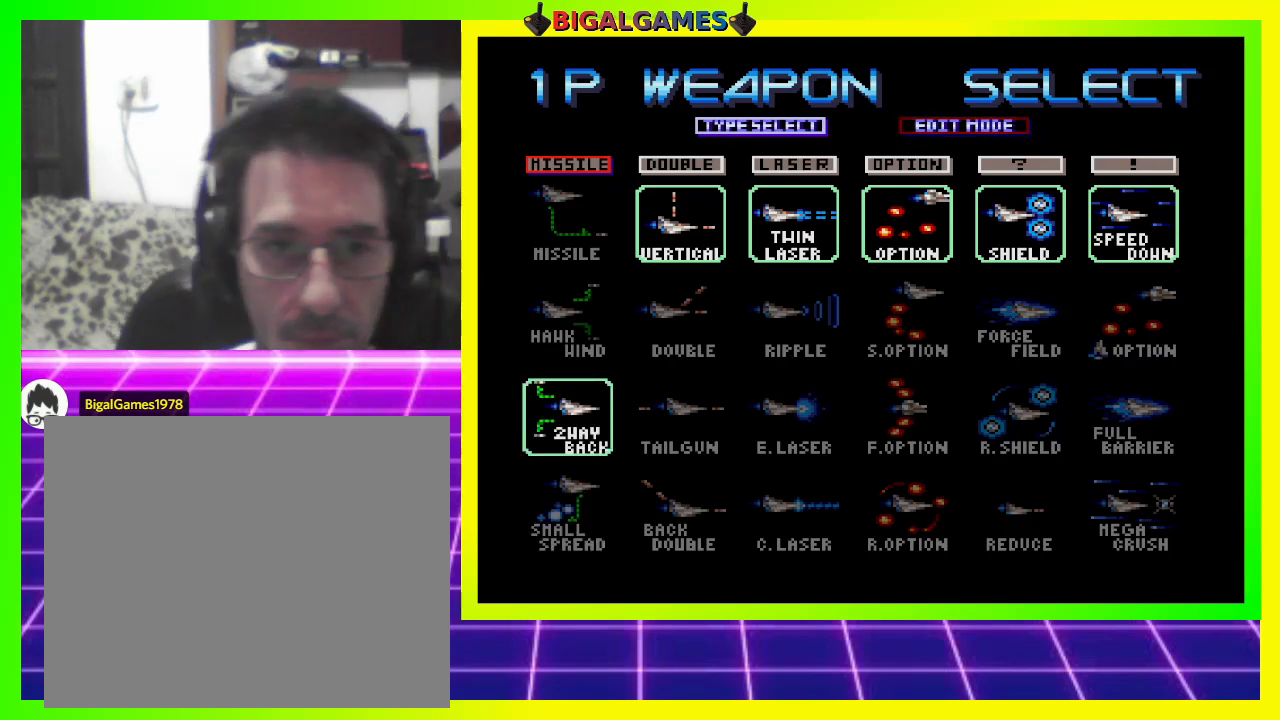
{"buttons": [], "right_stick": "center", "events": []}
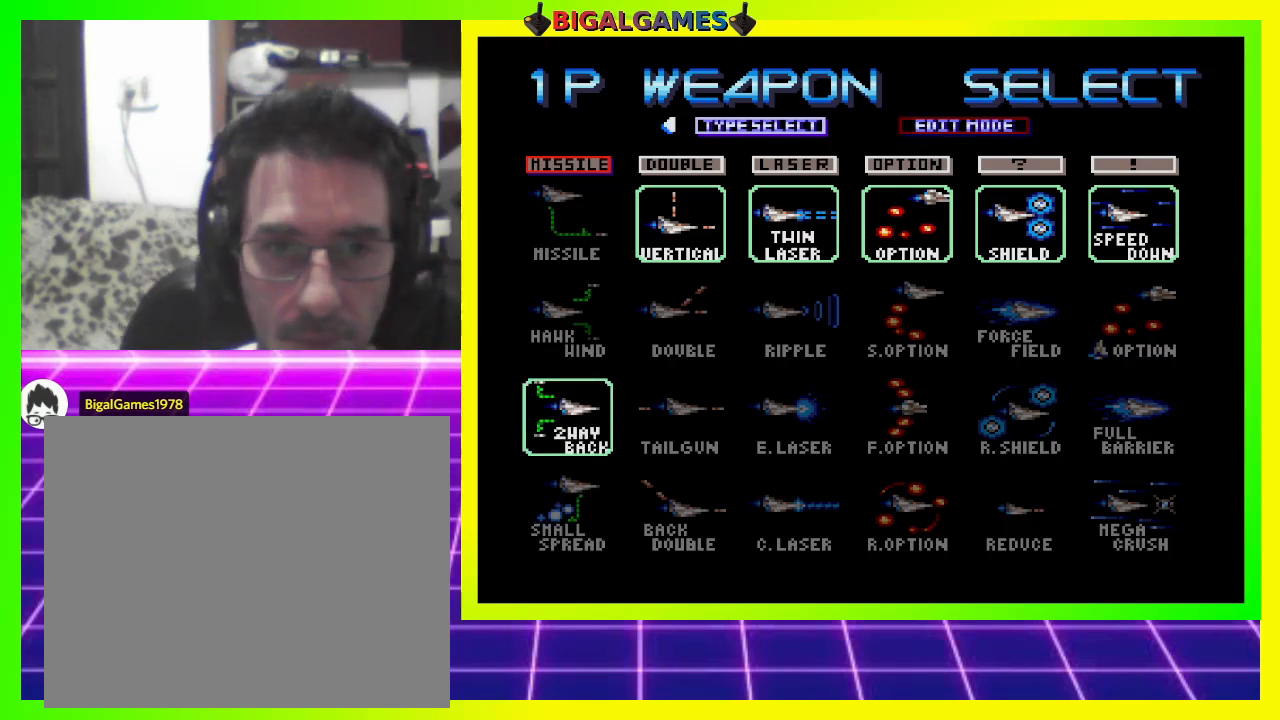
{"buttons": ["DPAD_RIGHT"], "right_stick": "center", "events": [[400, "DPAD_RIGHT", "down"]]}
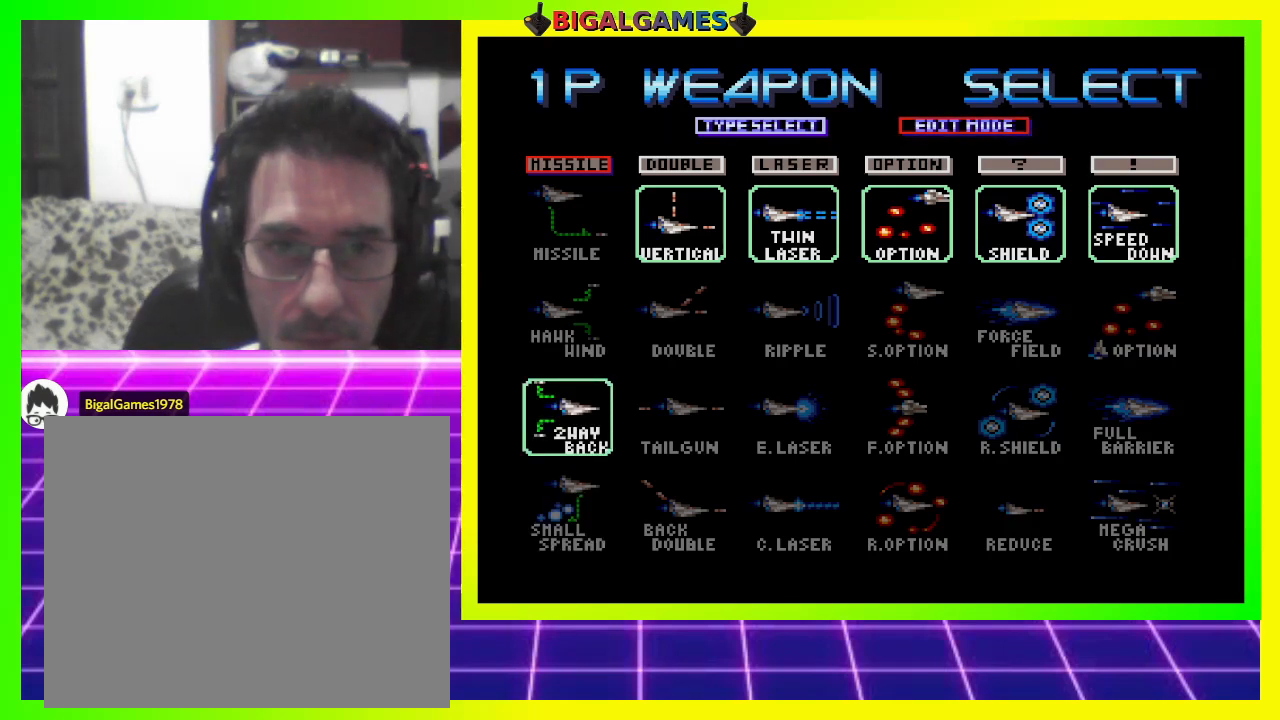
{"buttons": ["DPAD_RIGHT"], "right_stick": "center", "events": [[67, "DPAD_RIGHT", "up"], [467, "DPAD_RIGHT", "down"]]}
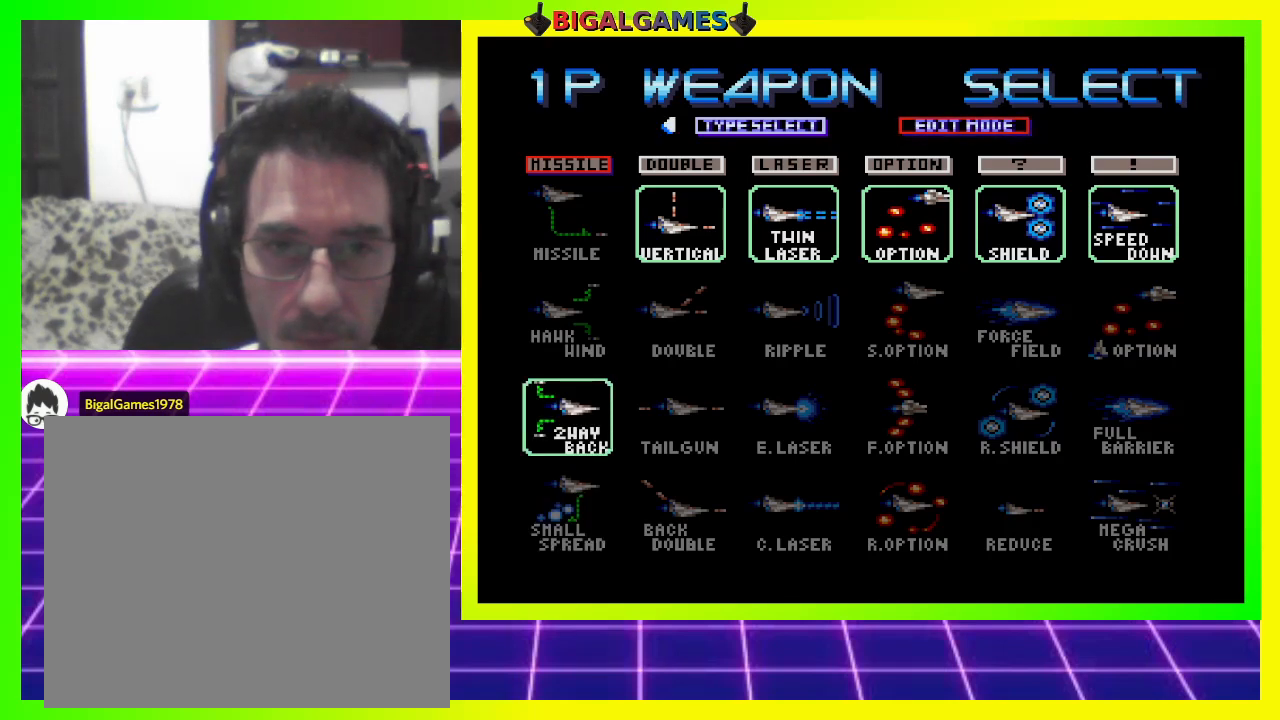
{"buttons": [], "right_stick": "center", "events": [[167, "DPAD_RIGHT", "up"]]}
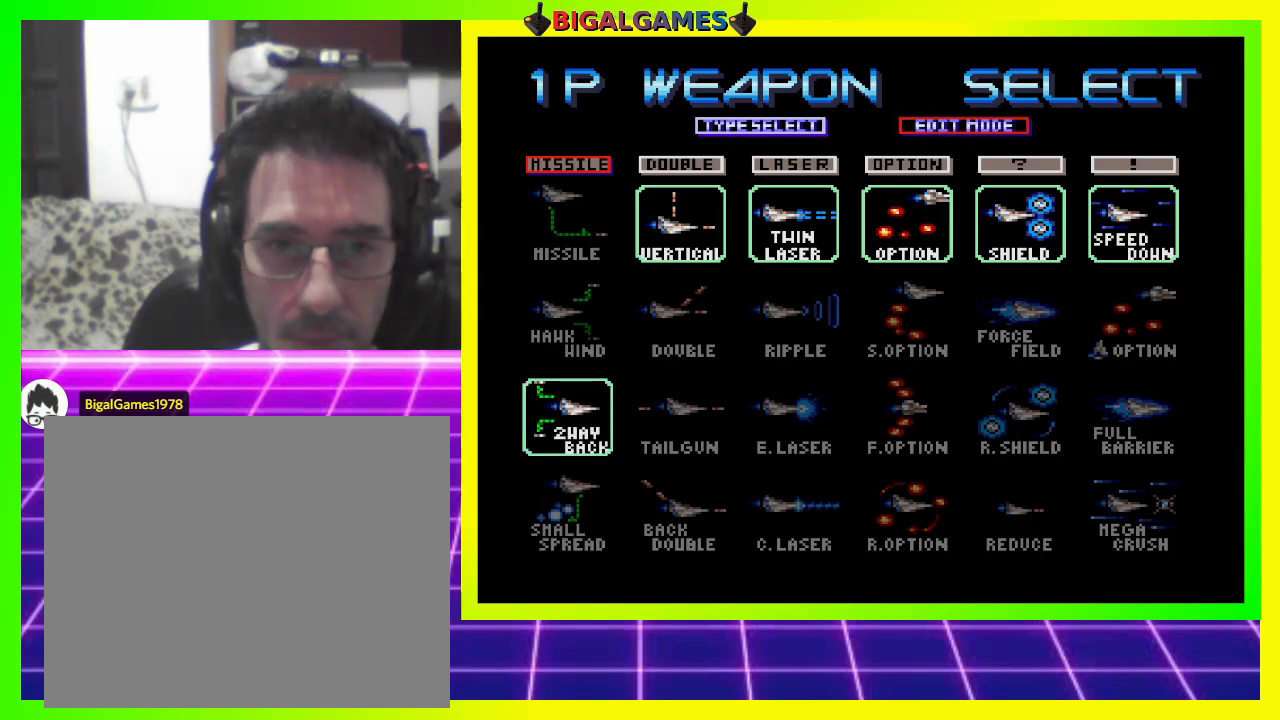
{"buttons": [], "right_stick": "center", "events": [[233, "DPAD_LEFT", "down"], [333, "DPAD_LEFT", "up"]]}
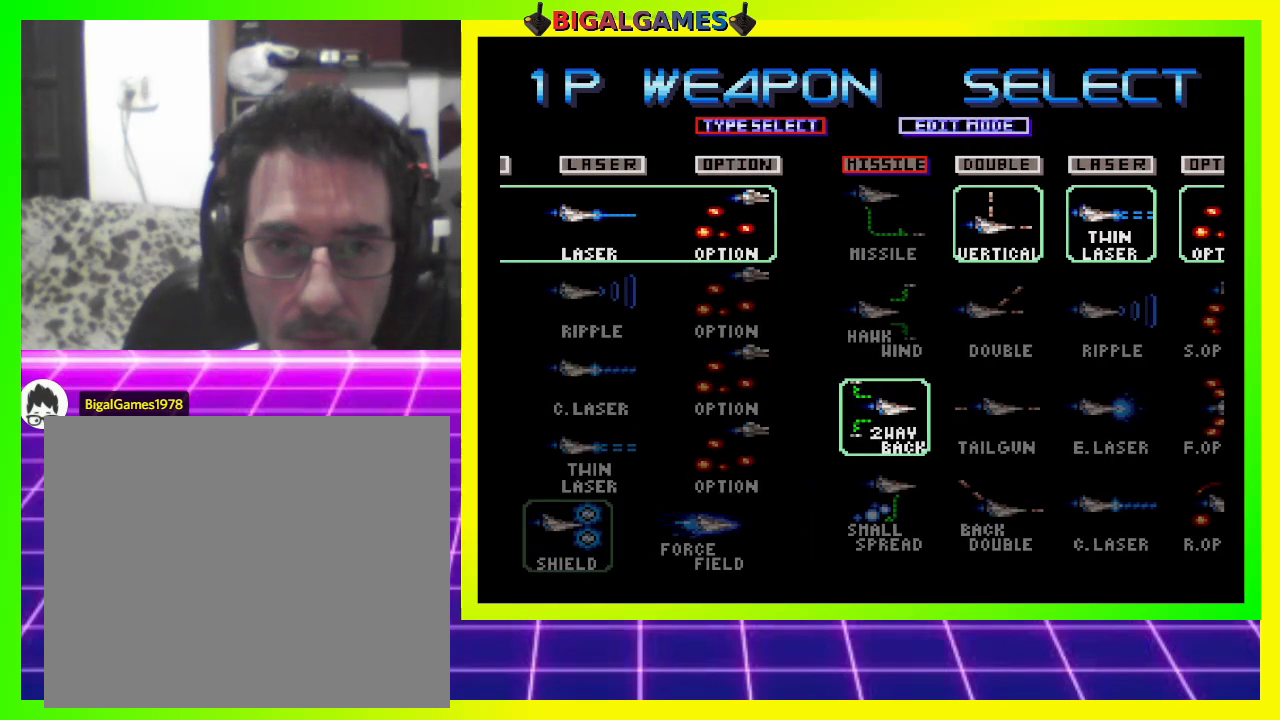
{"buttons": [], "right_stick": "center", "events": [[267, "DPAD_RIGHT", "down"], [467, "DPAD_RIGHT", "up"]]}
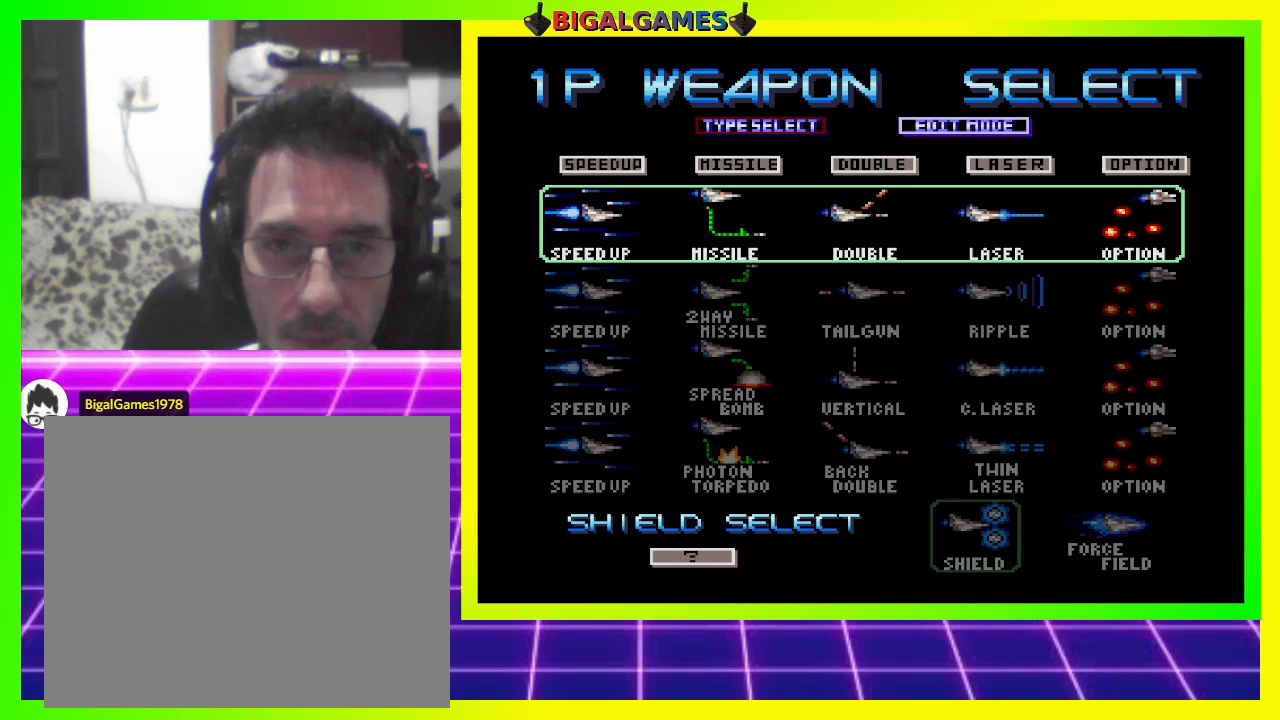
{"buttons": [], "right_stick": "center", "events": [[233, "DPAD_RIGHT", "down"], [367, "DPAD_RIGHT", "up"]]}
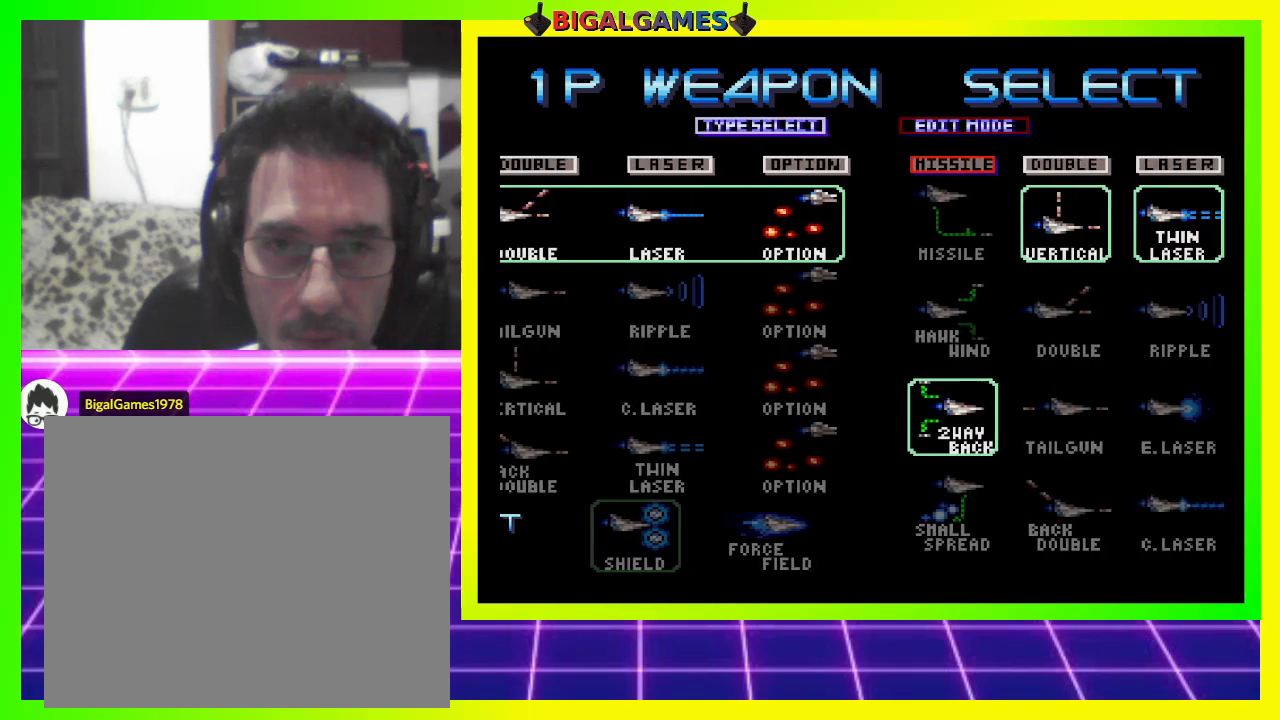
{"buttons": [], "right_stick": "center", "events": []}
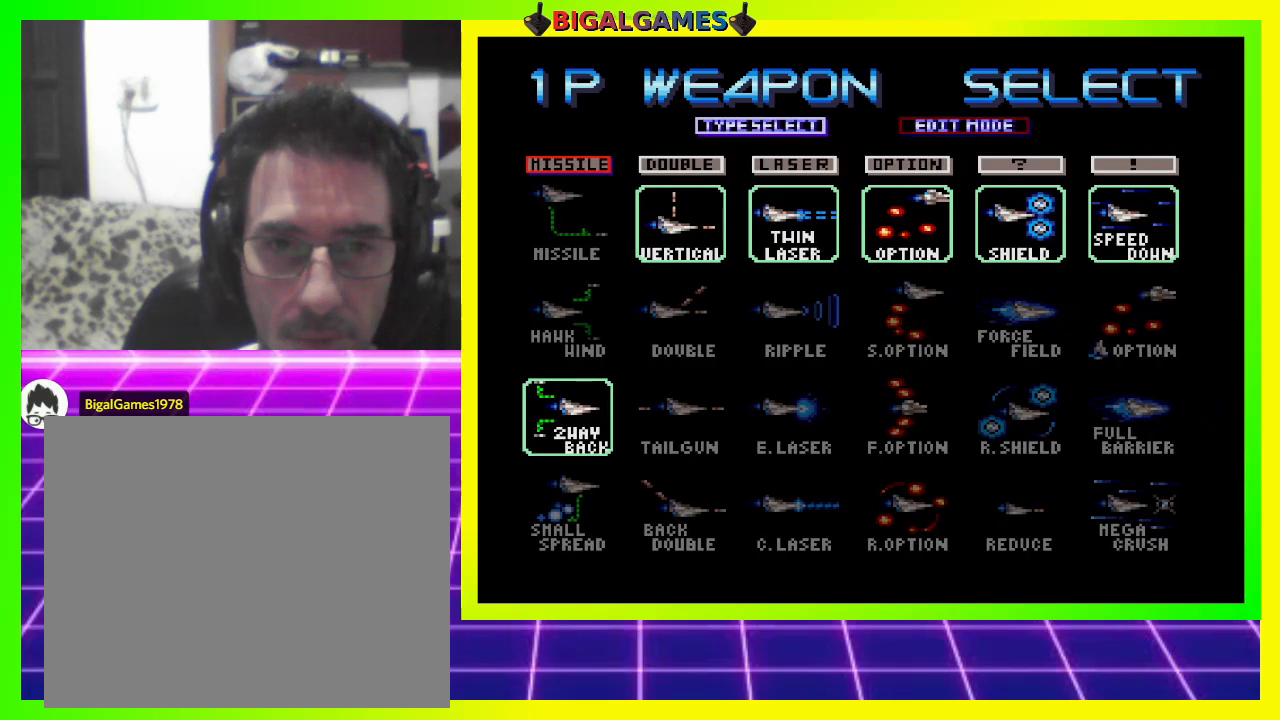
{"buttons": [], "right_stick": "center", "events": [[133, "DPAD_LEFT", "down"], [300, "DPAD_LEFT", "up"]]}
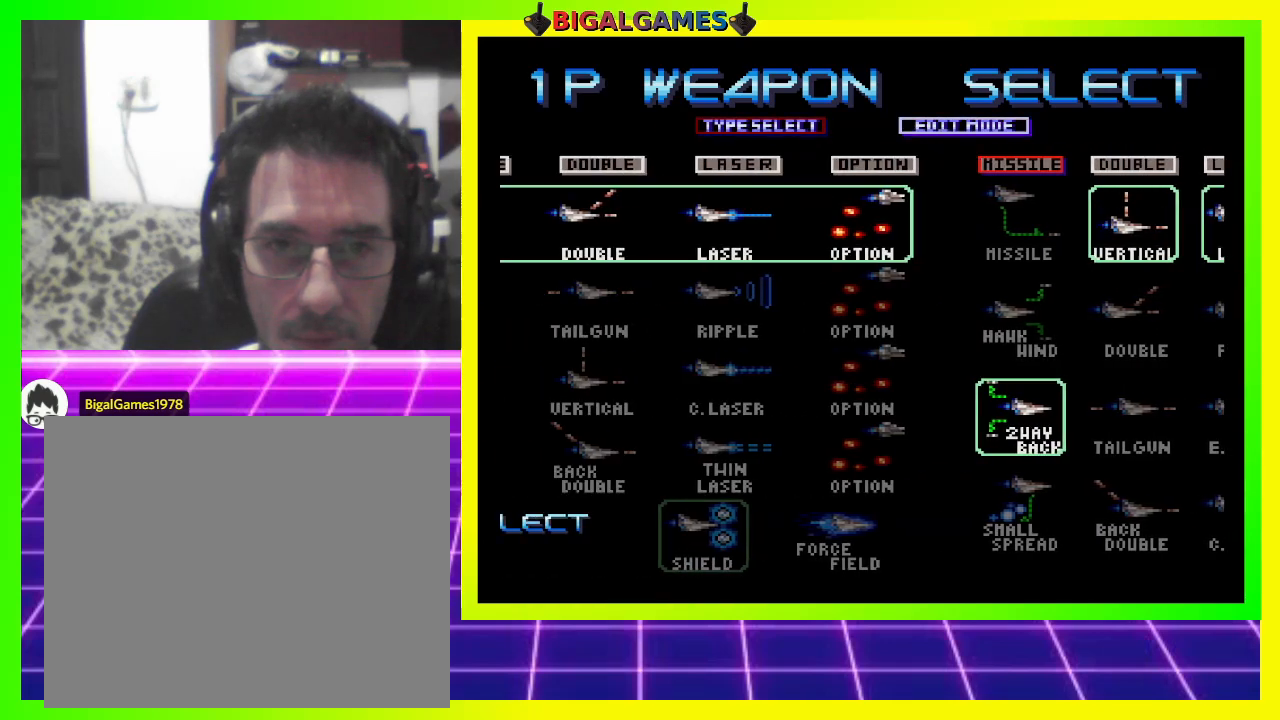
{"buttons": [], "right_stick": "center", "events": []}
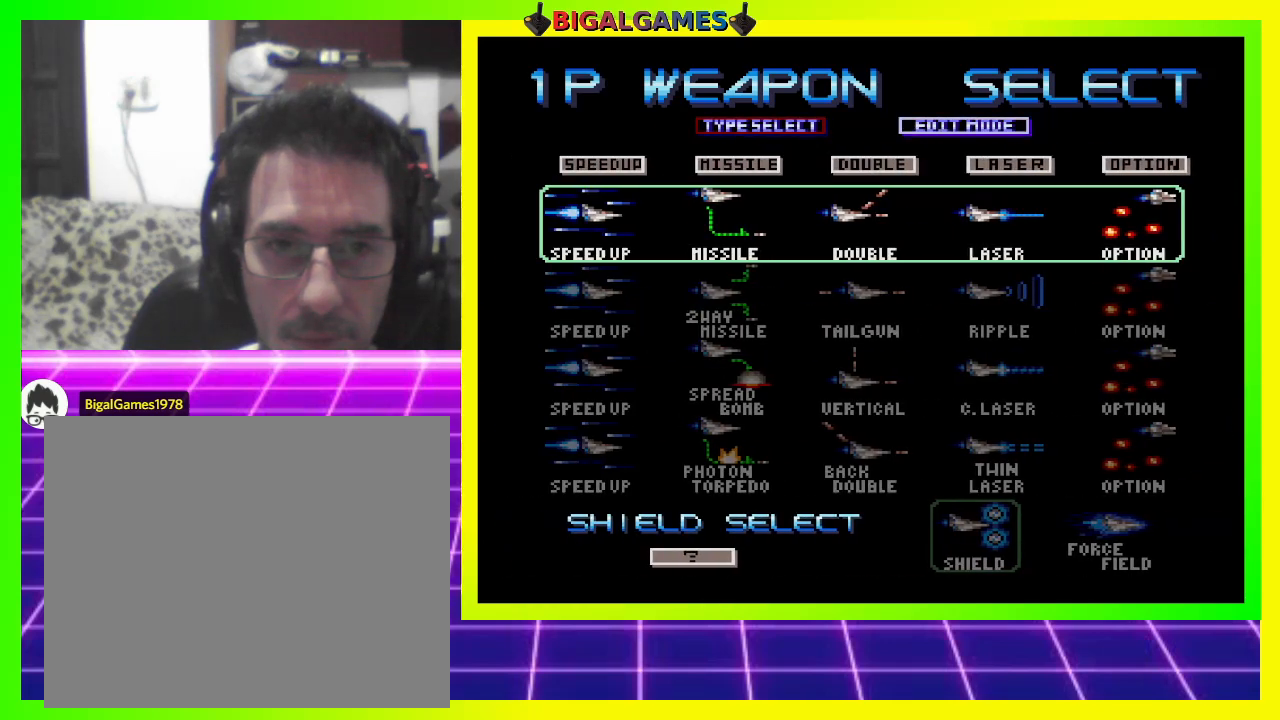
{"buttons": [], "right_stick": "center", "events": []}
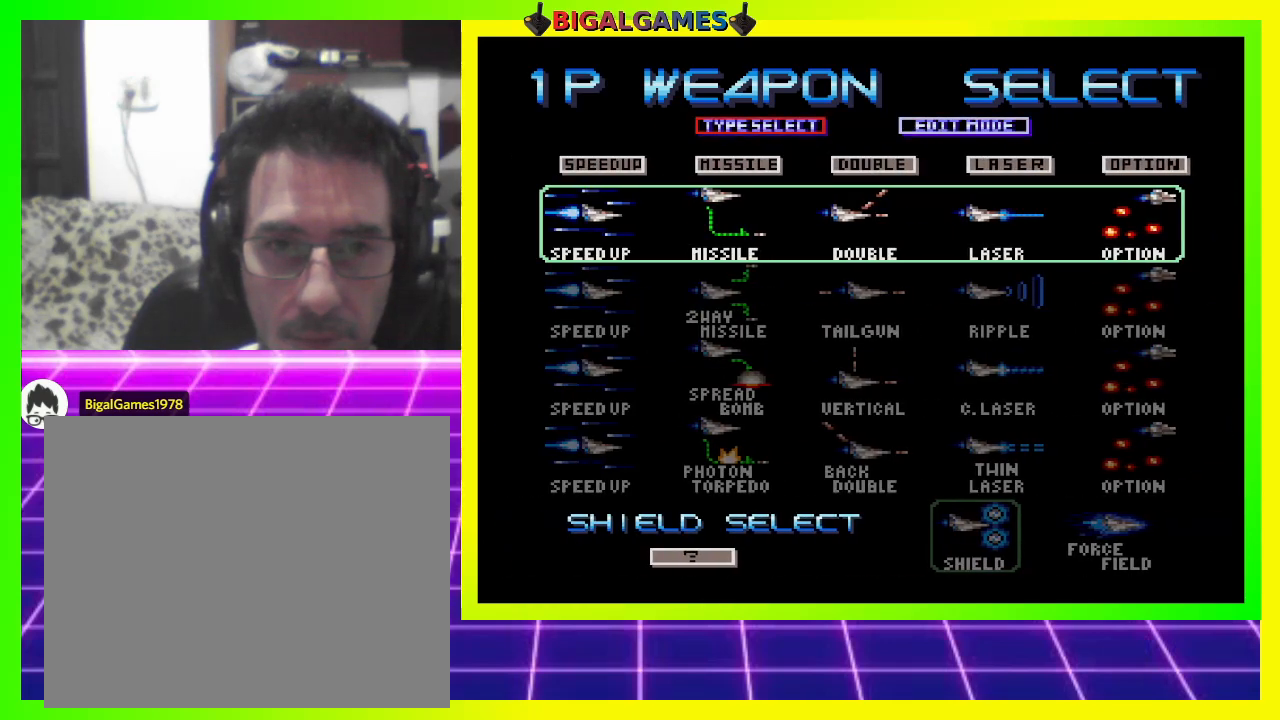
{"buttons": [], "right_stick": "center", "events": []}
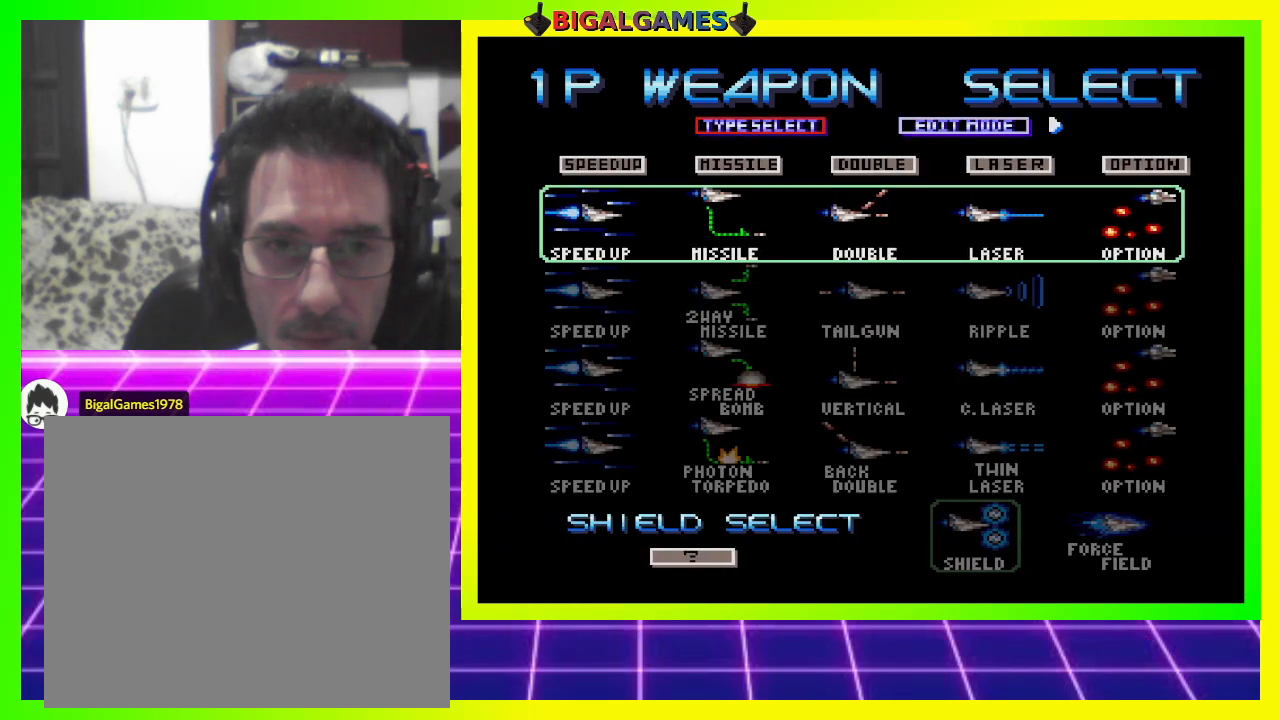
{"buttons": [], "right_stick": "center", "events": []}
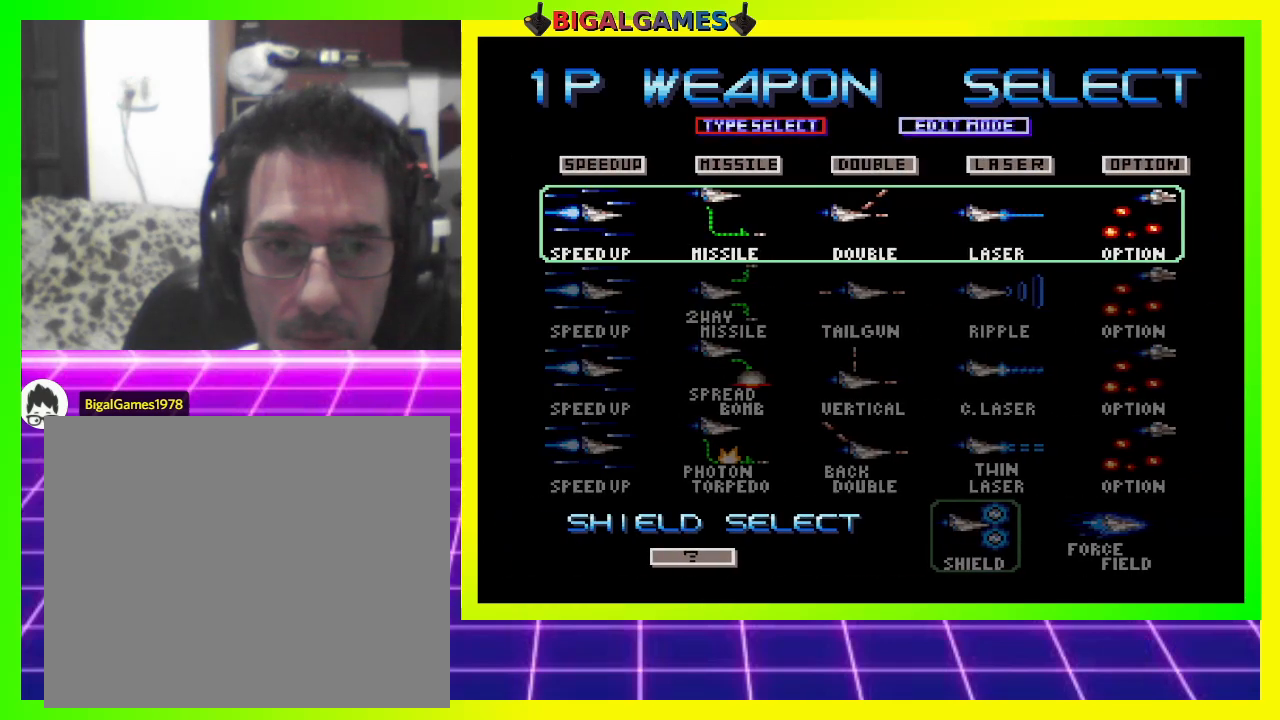
{"buttons": [], "right_stick": "center", "events": []}
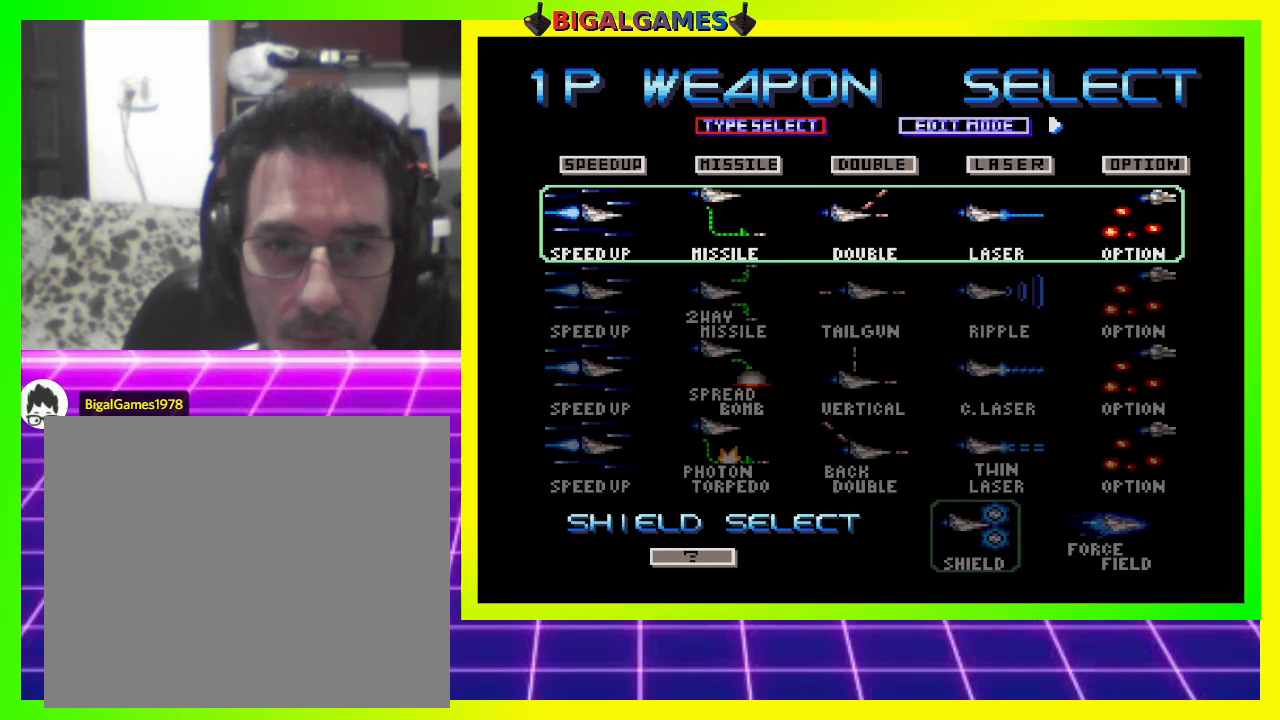
{"buttons": [], "right_stick": "center", "events": []}